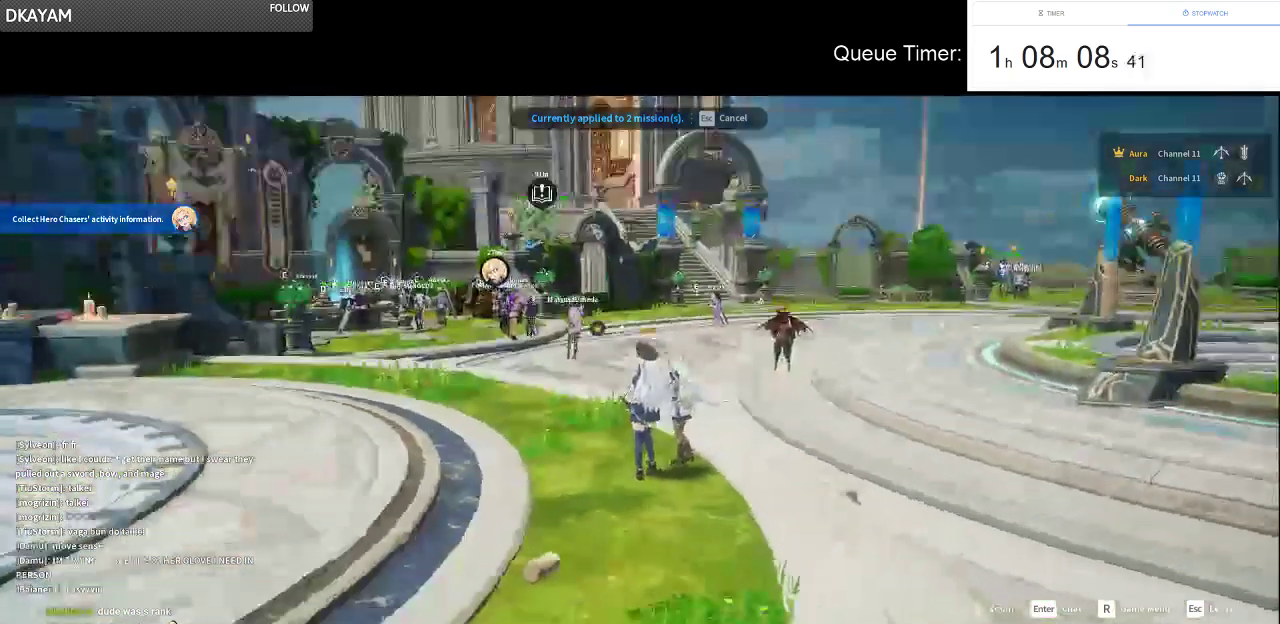
Gameplay with keyboard and mouse; each line is a JSON object with the keys and mouse buttons held at the frame after it. "events" lists presses ("down") and releases ("up") of "a", "ctrl", "d", "e", "f", "q", "r", "s", "shift", "space", "tab", "w", "mouse_left", "mouse_wheel" and "mouse_right" between this image and that frame as [ms after this image, input, new state], when the widget could be followed in between. "mouse_left", "mouse_wheel", "mouse_right" = the "left", "wheel", "right" buttons of the "mouse" list. No other keys are recorded. "wheel" means that the mouse wheel is clicked or scrolled. Not read: mouse_move.
{"keys": ["w"], "mouse": [], "events": [[150, "w", "down"]]}
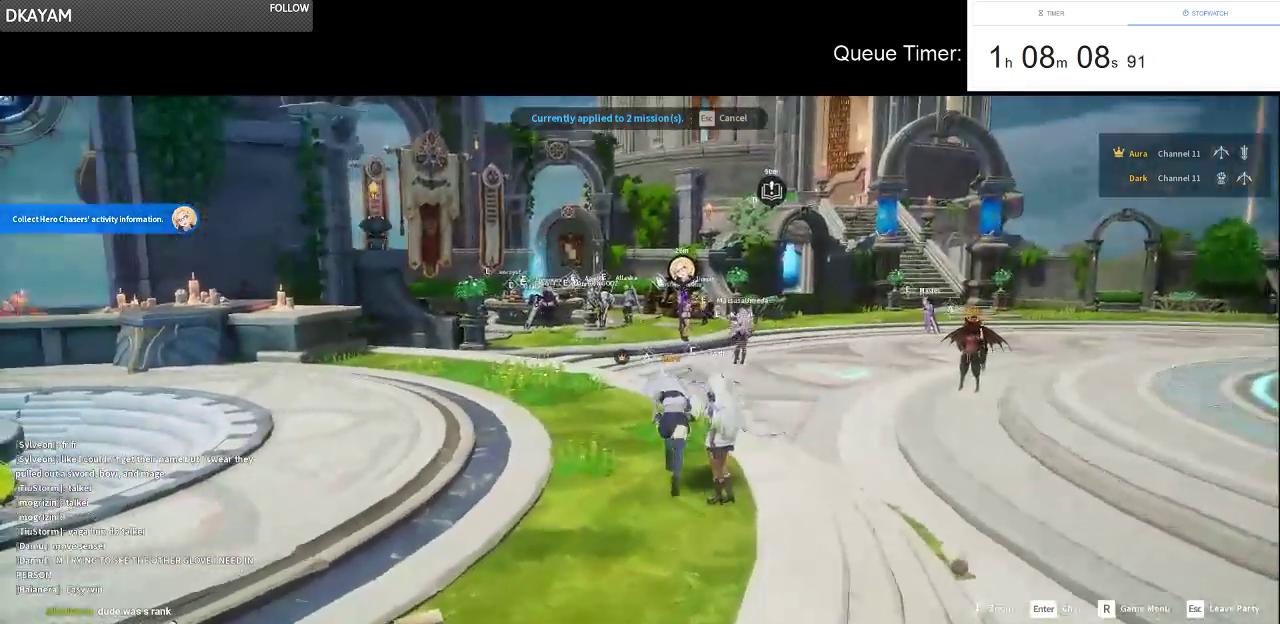
{"keys": ["w"], "mouse": [], "events": []}
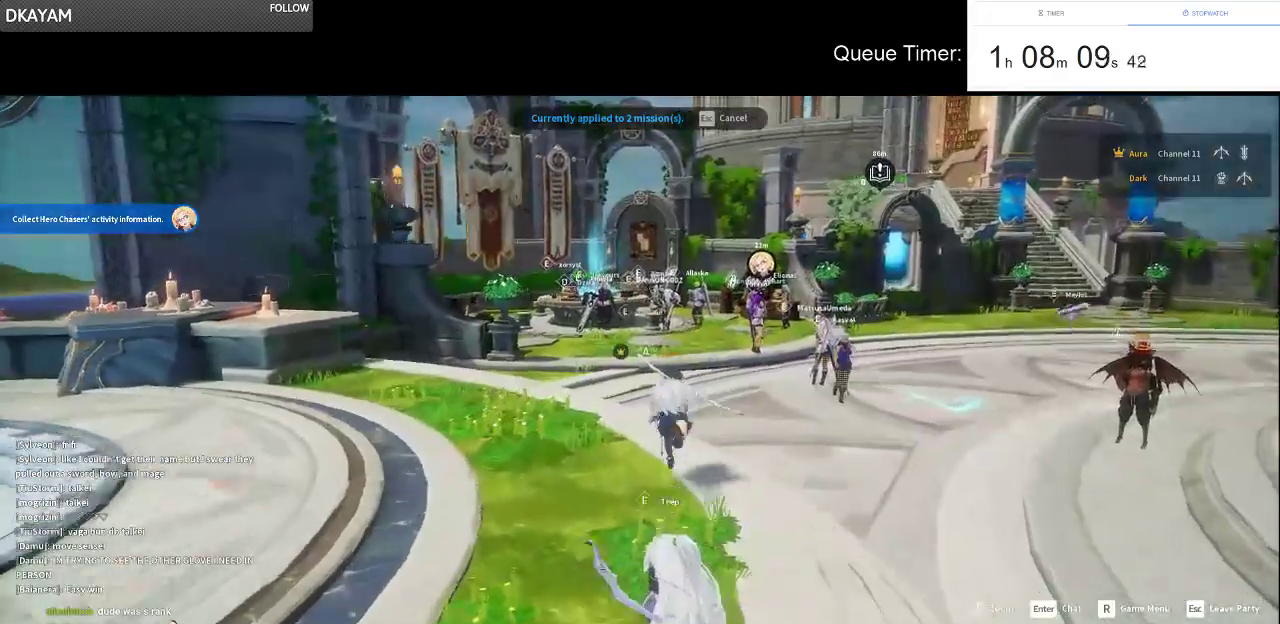
{"keys": ["w"], "mouse": [], "events": []}
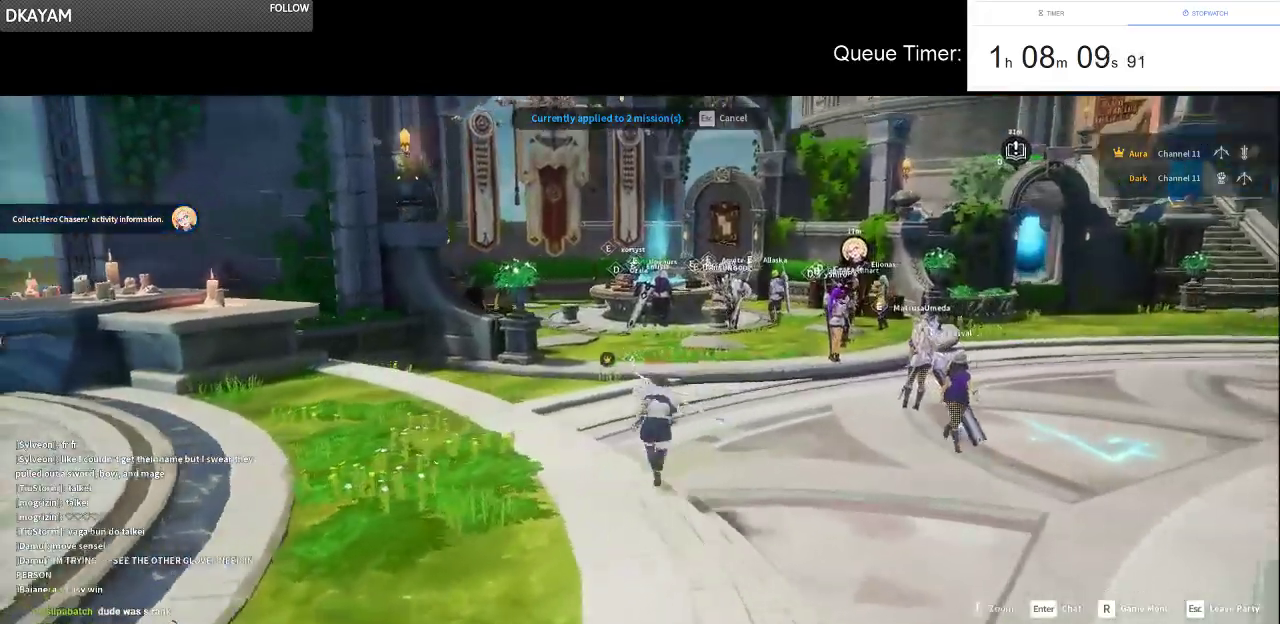
{"keys": ["w"], "mouse": [], "events": [[200, "mouse_left", "down"], [200, "mouse_right", "down"], [350, "mouse_right", "up"], [383, "mouse_left", "up"]]}
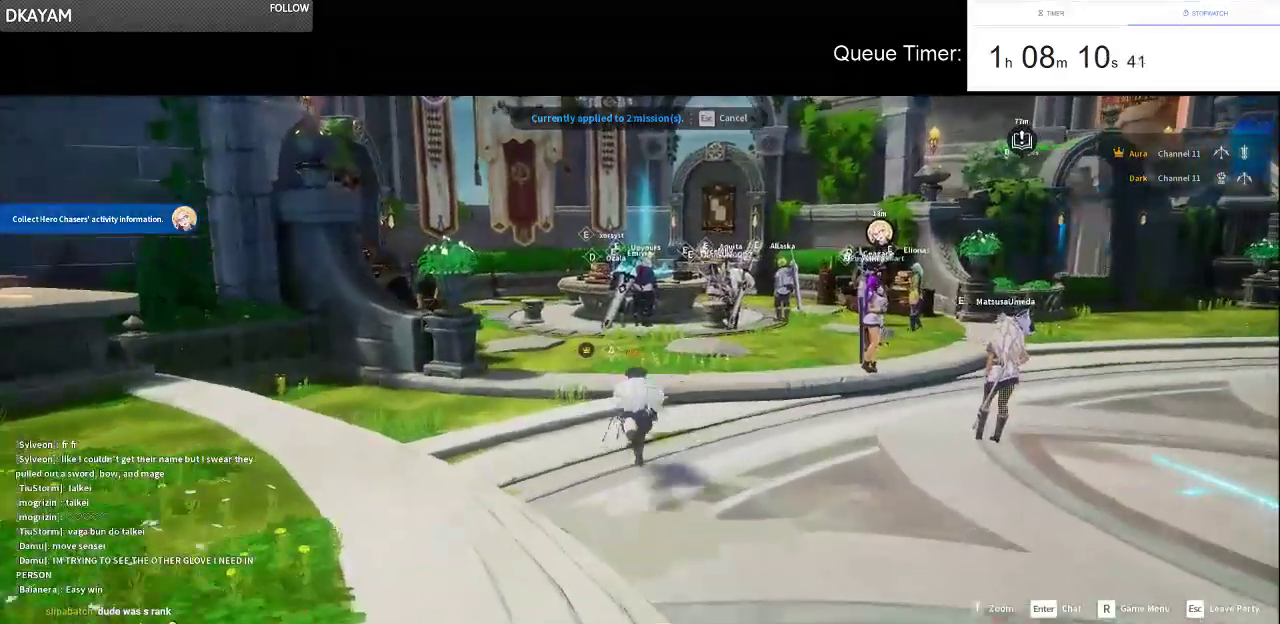
{"keys": ["w"], "mouse": [], "events": [[83, "space", "down"], [216, "space", "up"]]}
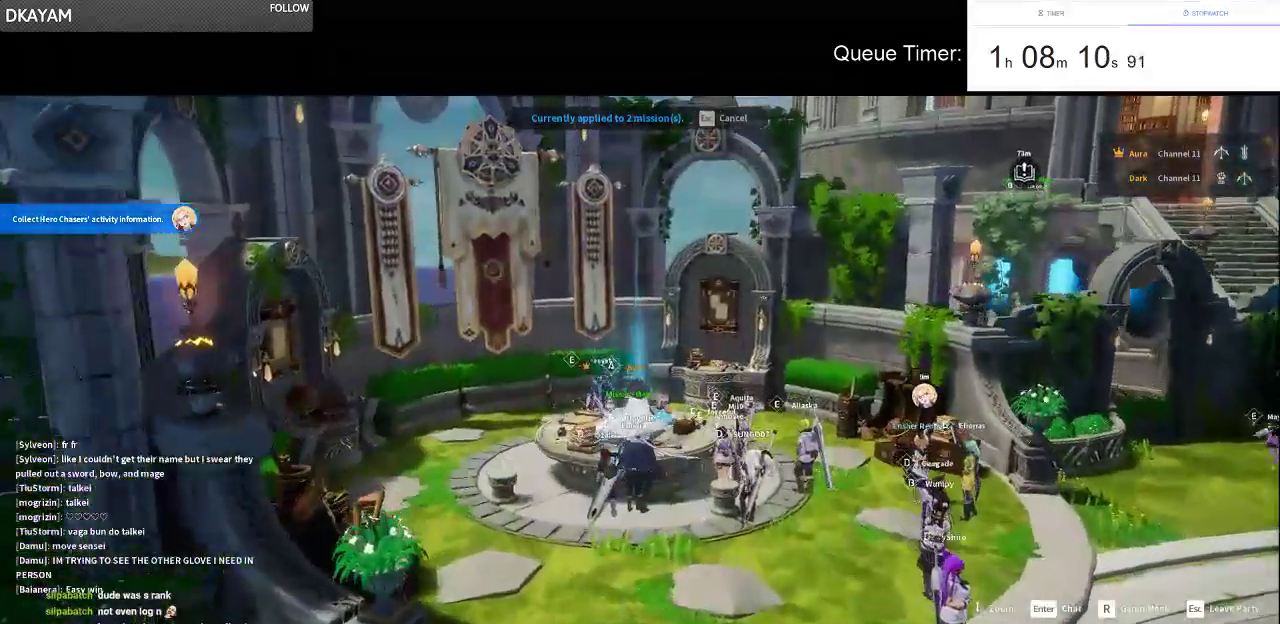
{"keys": ["w"], "mouse": [], "events": [[283, "d", "down"], [366, "d", "up"]]}
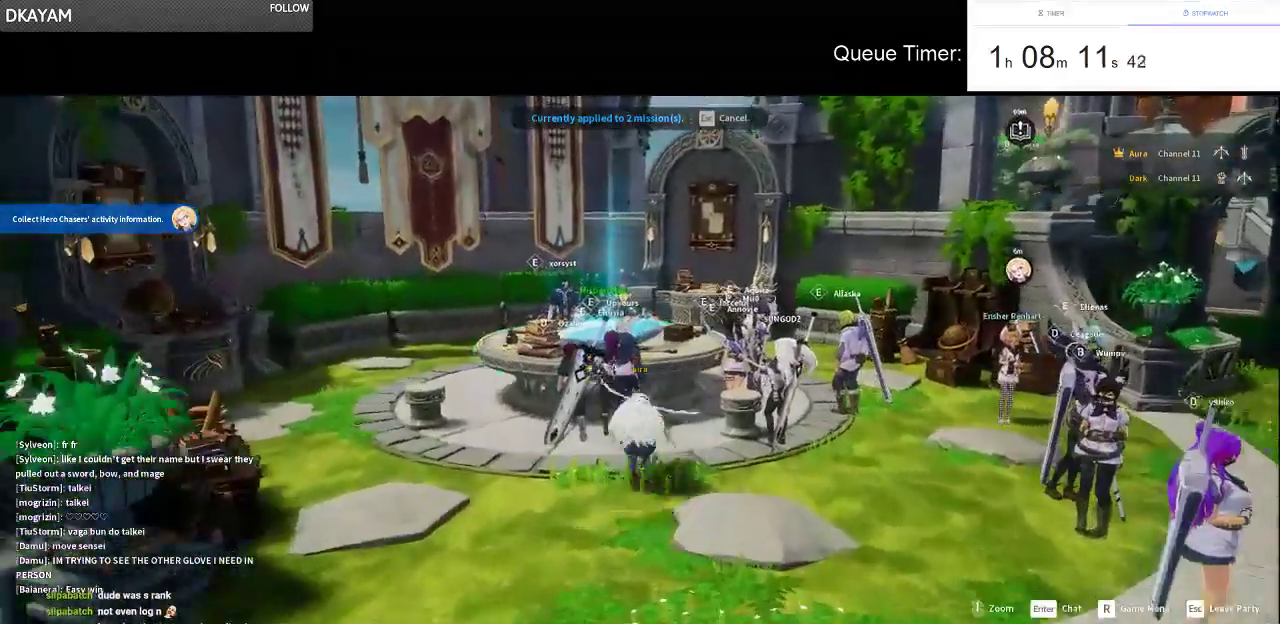
{"keys": ["space"], "mouse": [], "events": [[300, "w", "up"], [433, "space", "down"]]}
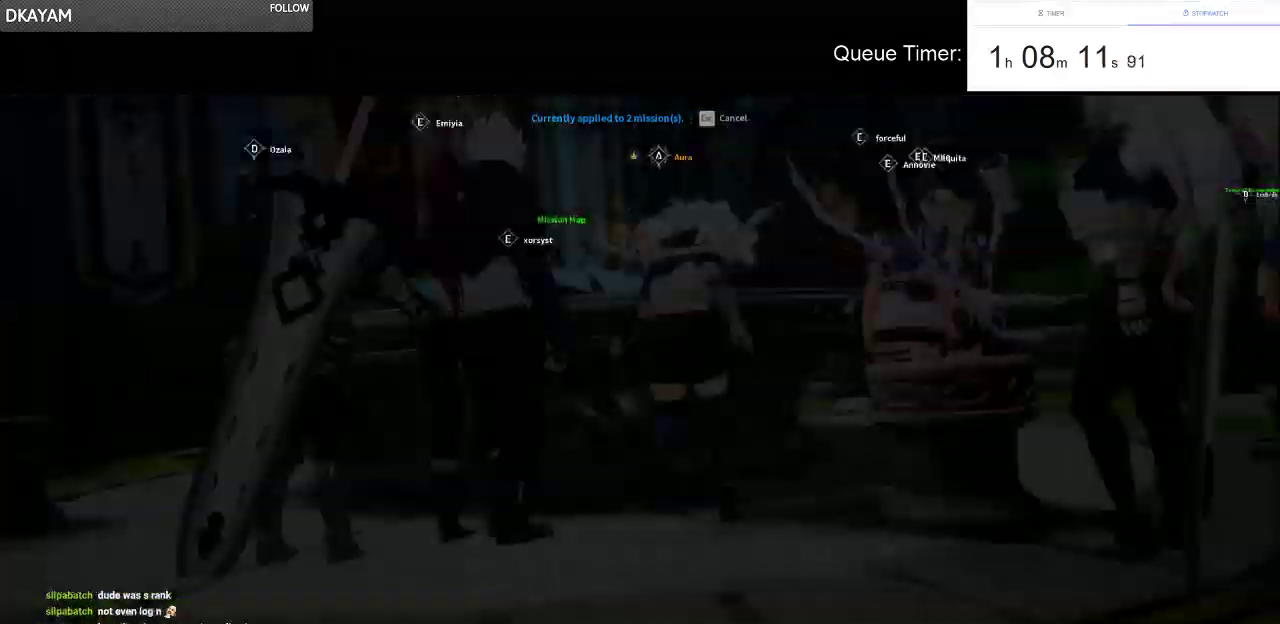
{"keys": [], "mouse": [], "events": [[83, "space", "up"]]}
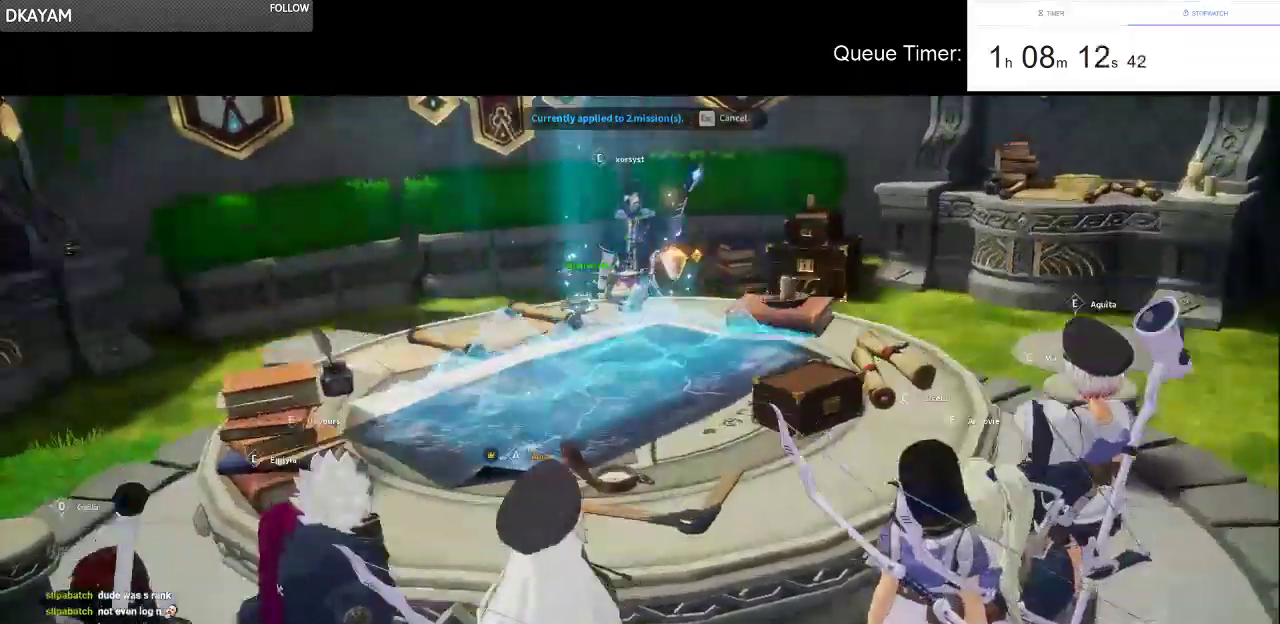
{"keys": [], "mouse": [], "events": []}
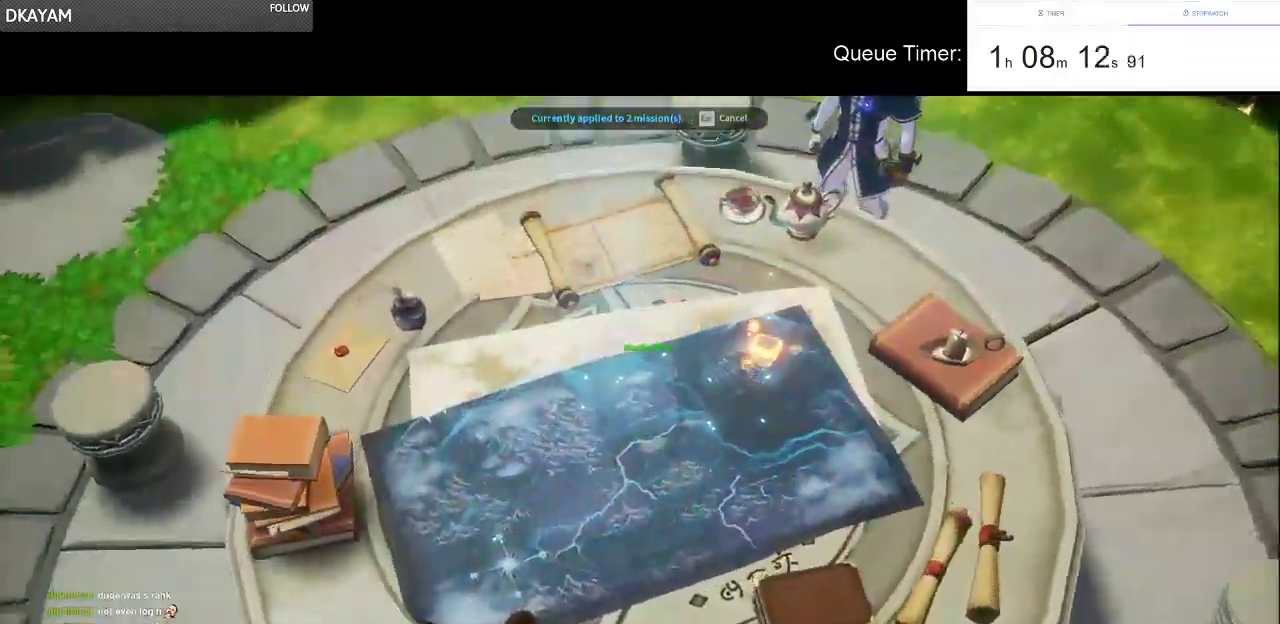
{"keys": [], "mouse": [], "events": []}
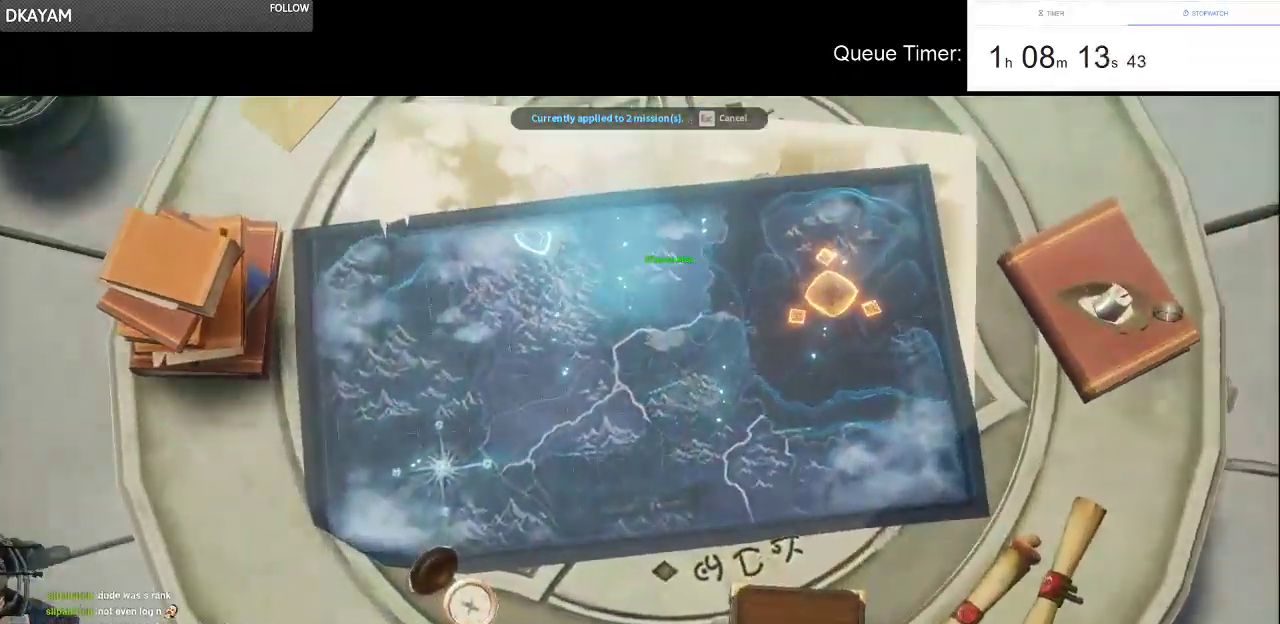
{"keys": [], "mouse": [], "events": []}
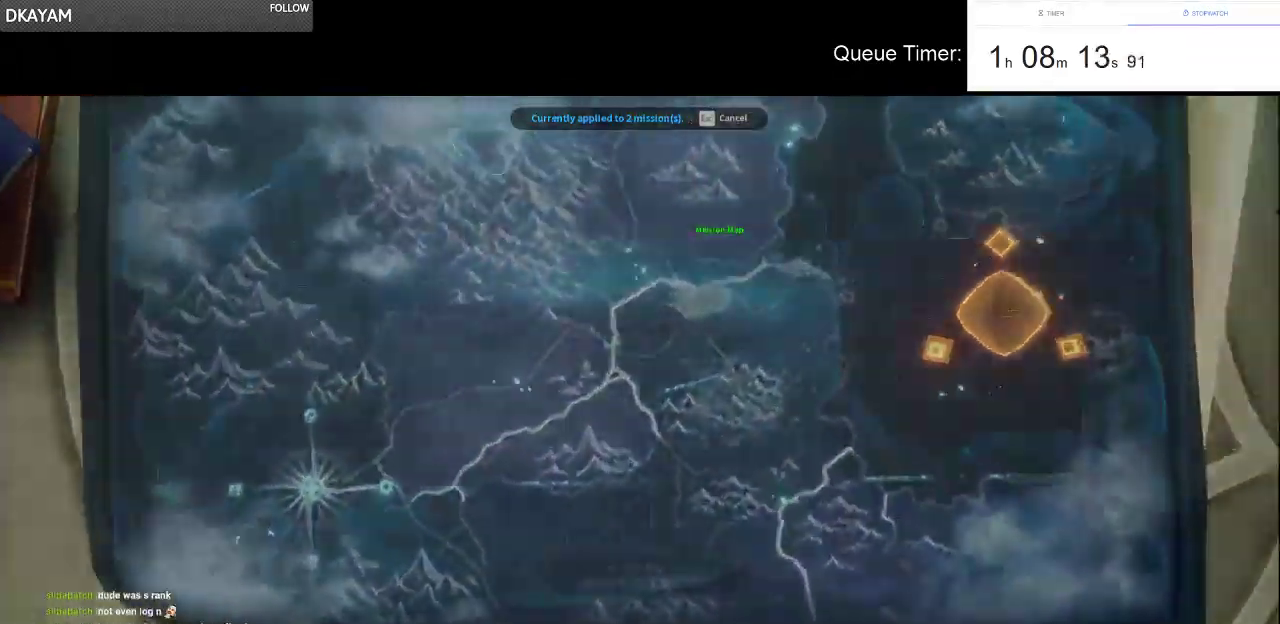
{"keys": [], "mouse": [], "events": []}
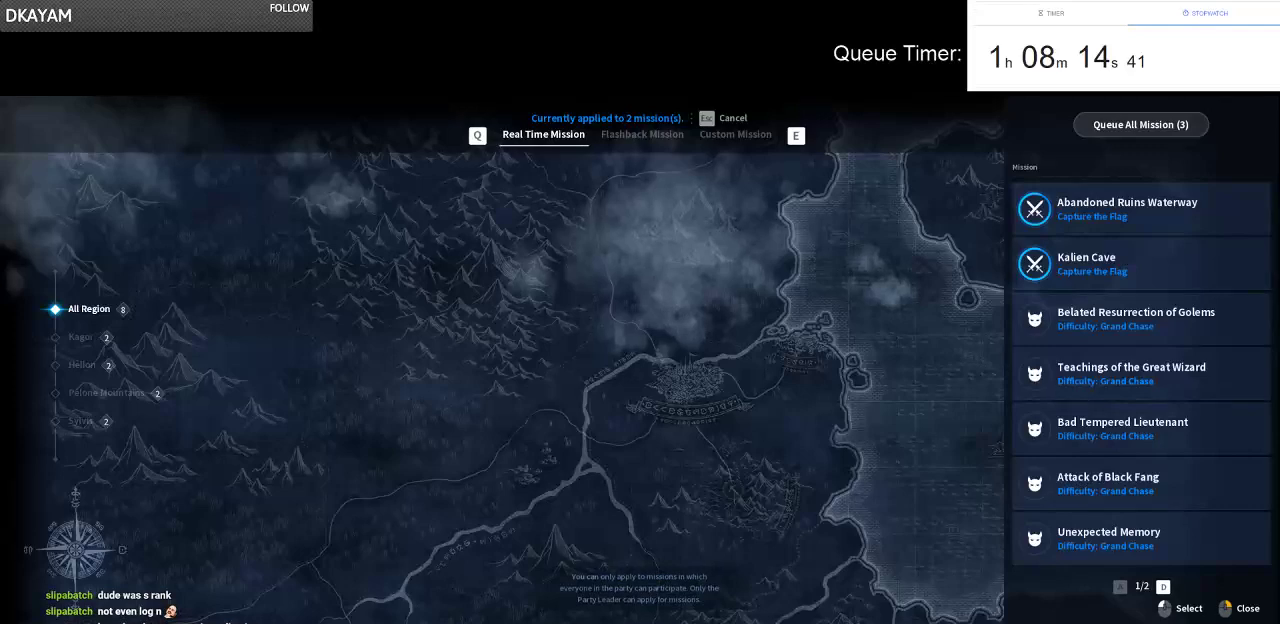
{"keys": [], "mouse": [], "events": []}
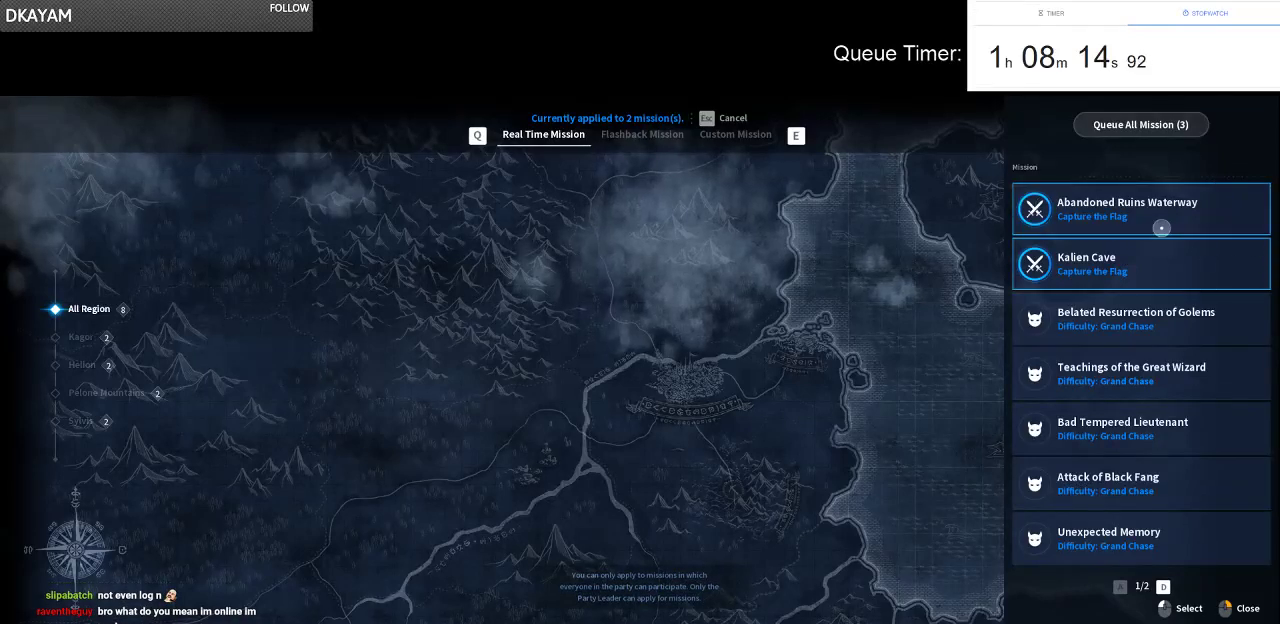
{"keys": [], "mouse": [], "events": []}
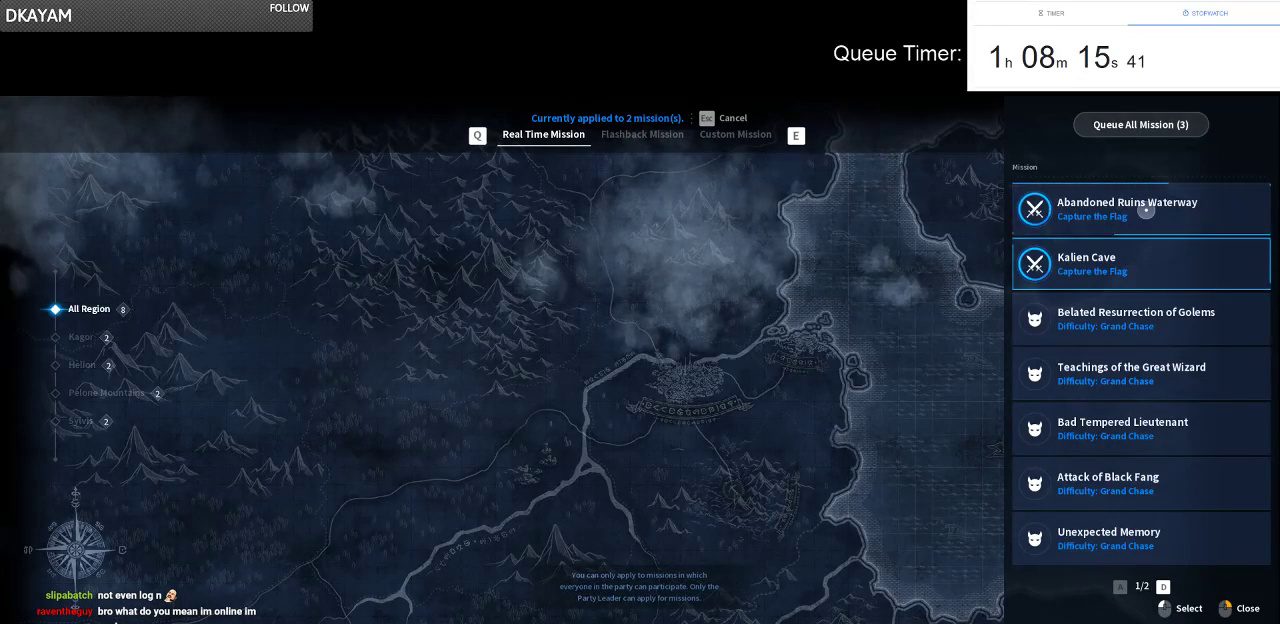
{"keys": [], "mouse": [], "events": [[183, "mouse_left", "down"], [283, "mouse_left", "up"]]}
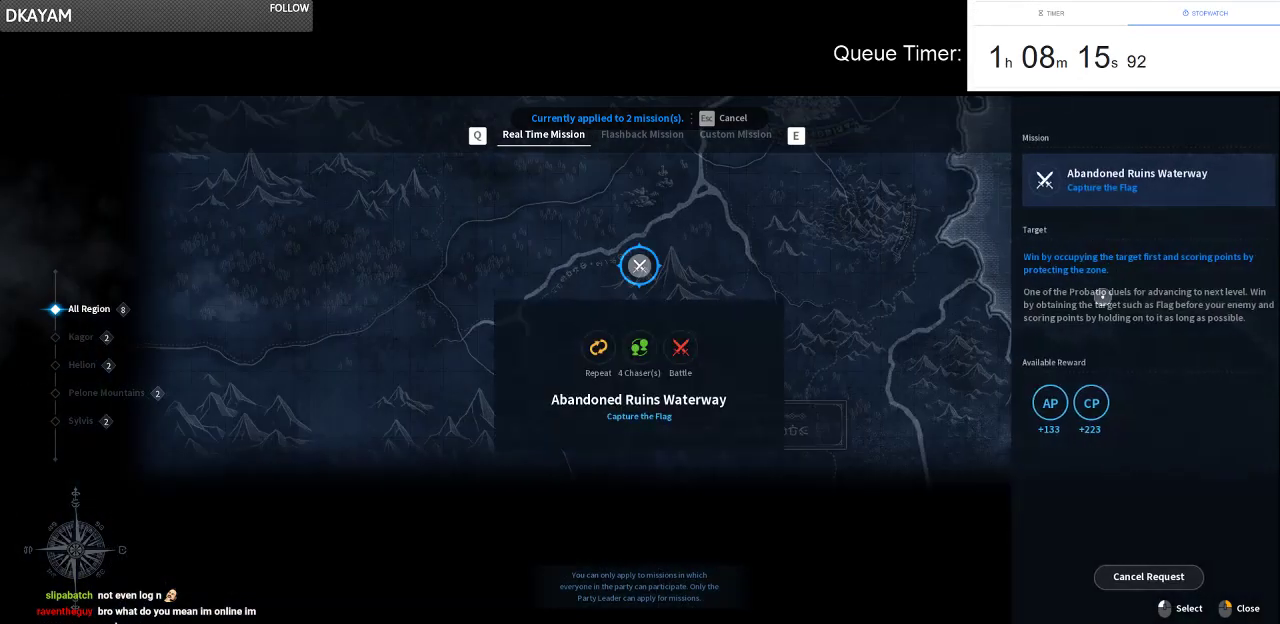
{"keys": [], "mouse": [], "events": [[383, "mouse_right", "down"], [483, "mouse_right", "up"]]}
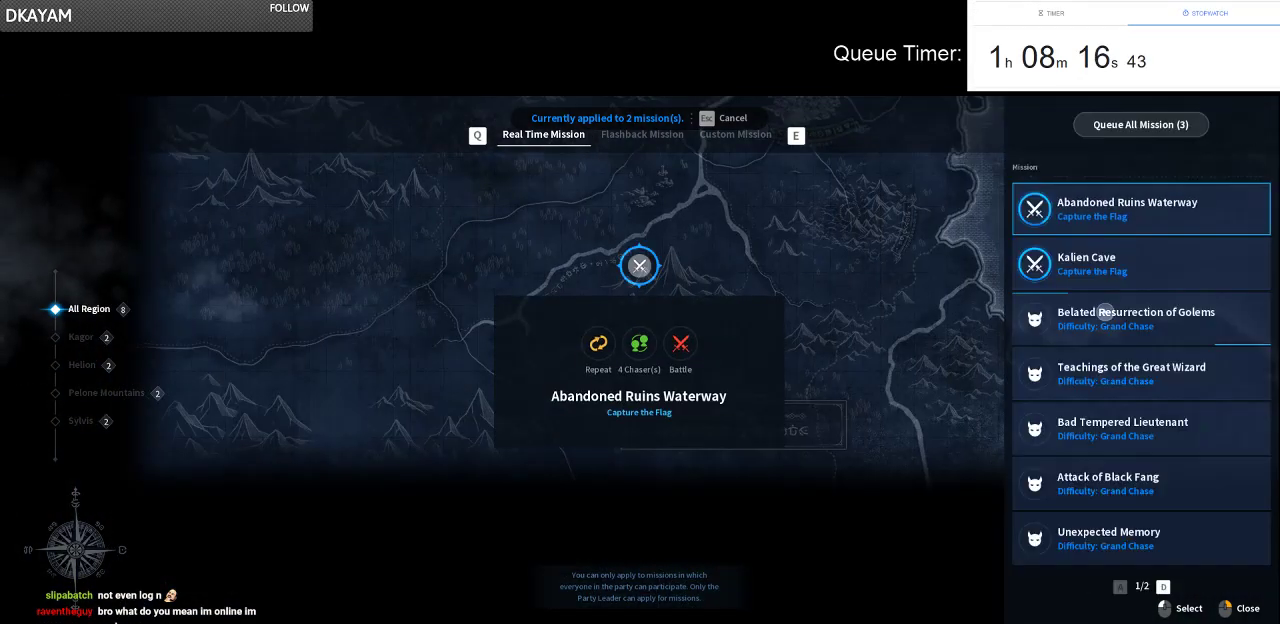
{"keys": [], "mouse": [], "events": [[316, "mouse_left", "down"], [450, "mouse_left", "up"]]}
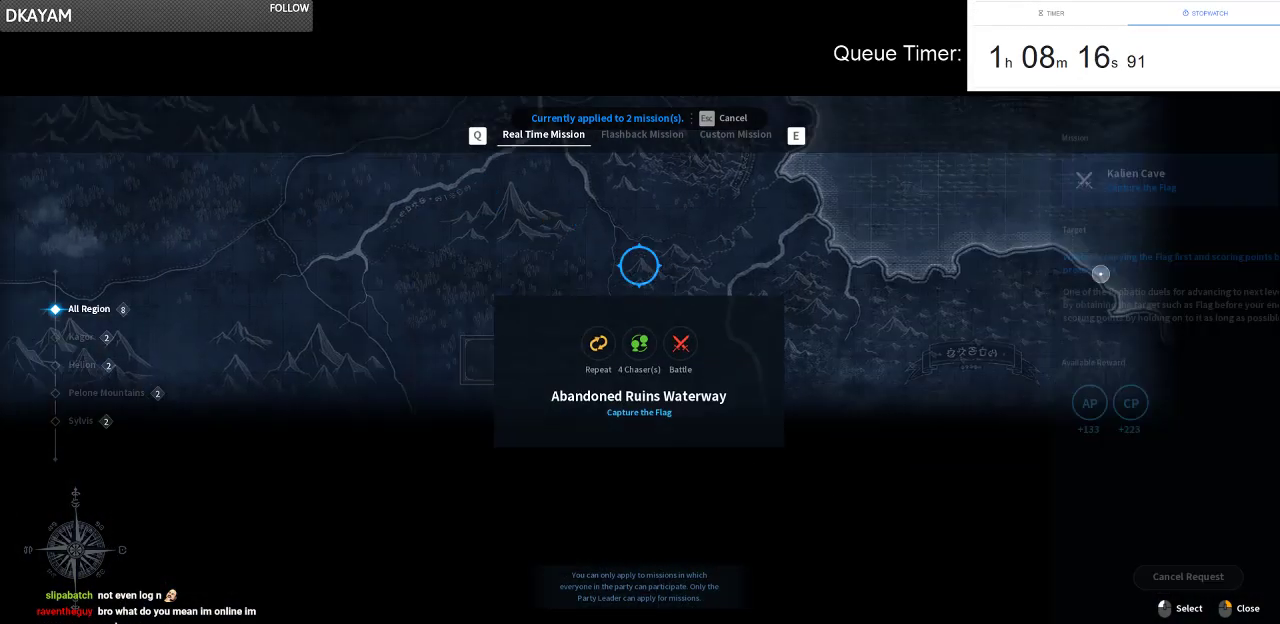
{"keys": [], "mouse": [], "events": []}
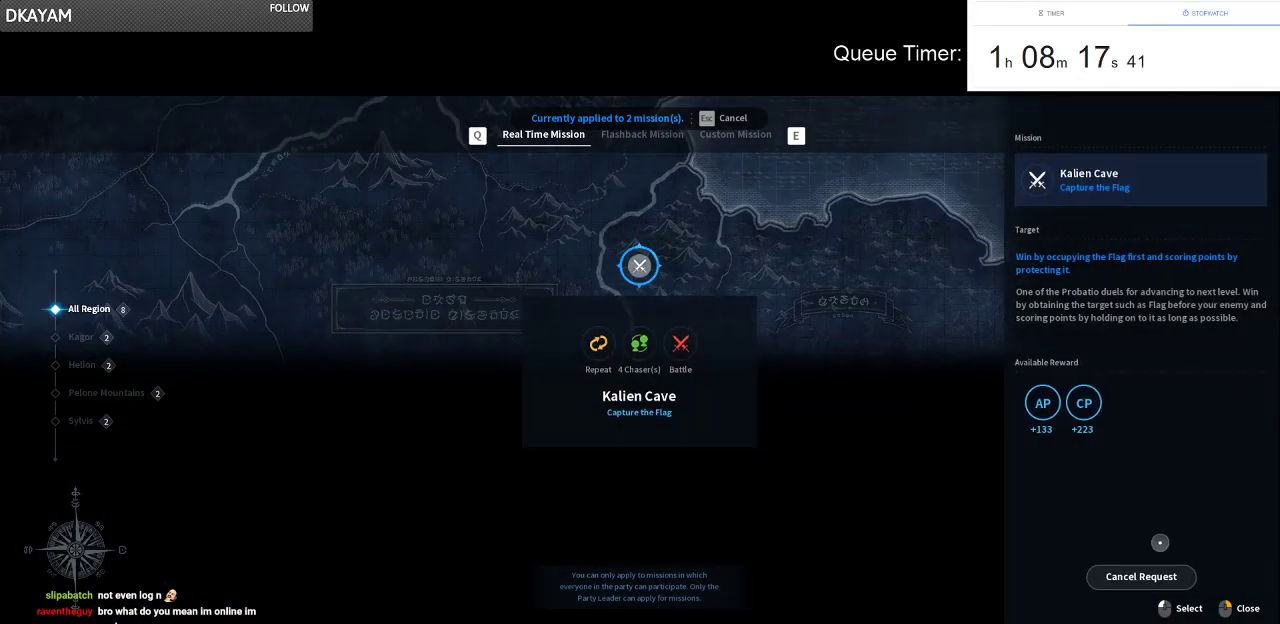
{"keys": [], "mouse": [], "events": []}
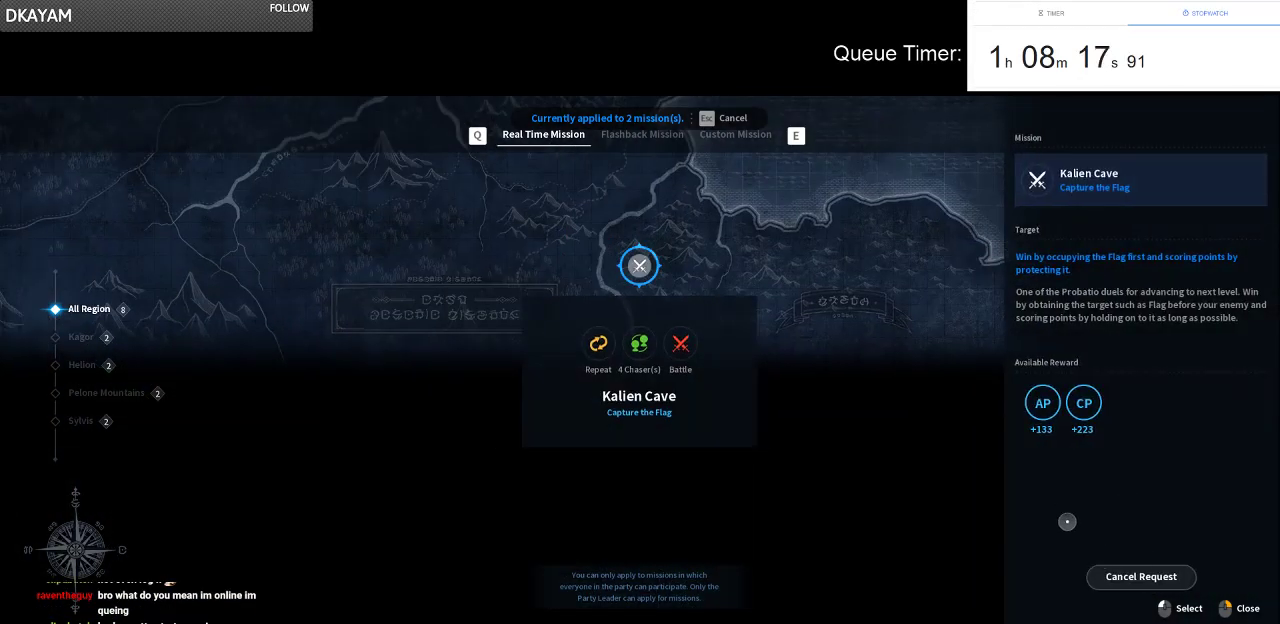
{"keys": [], "mouse": [], "events": []}
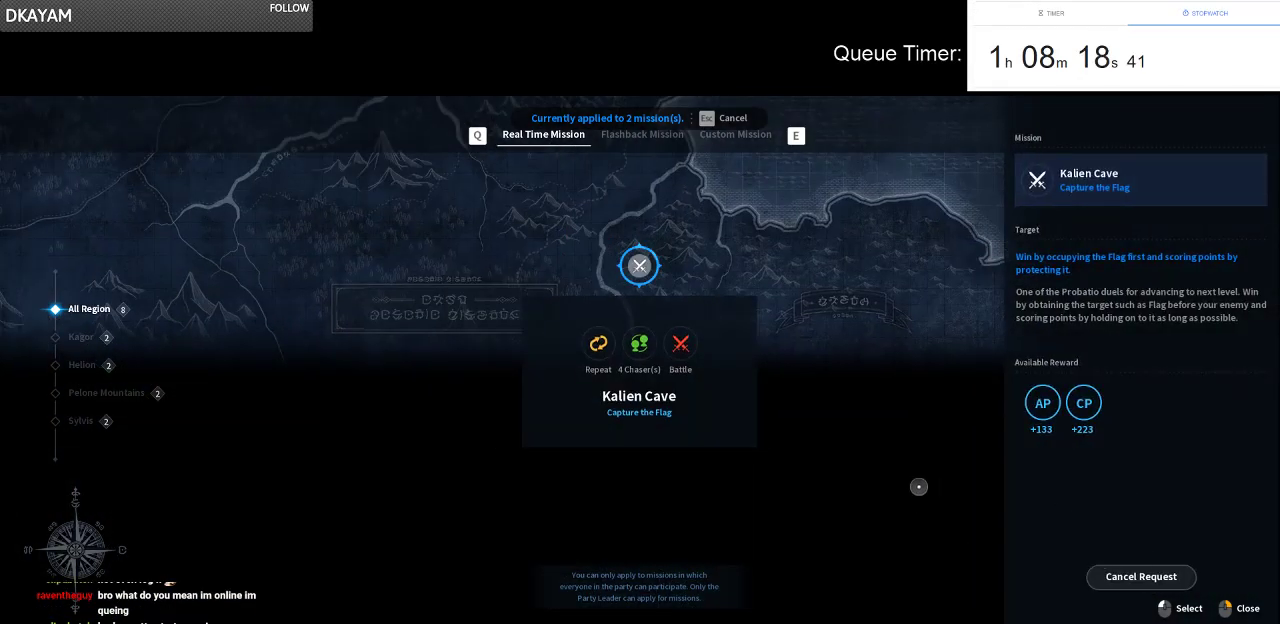
{"keys": [], "mouse": ["right"], "events": [[416, "mouse_right", "down"]]}
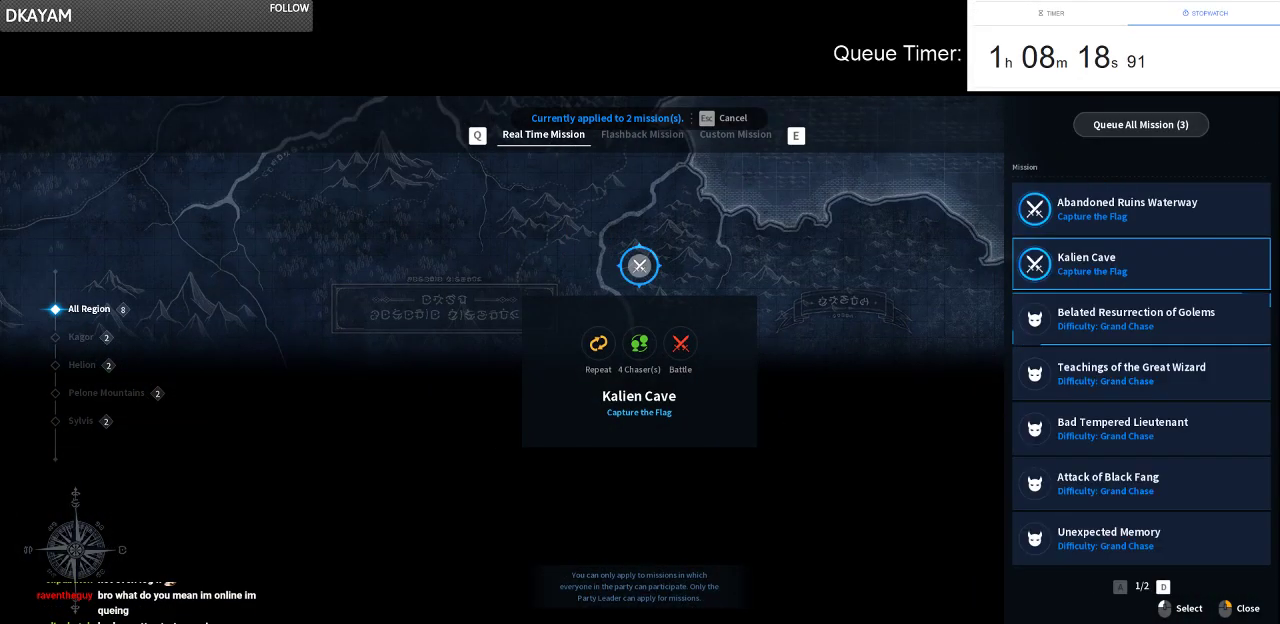
{"keys": ["s"], "mouse": [], "events": [[16, "mouse_right", "up"], [116, "mouse_right", "down"], [250, "mouse_right", "up"], [350, "mouse_right", "down"], [433, "s", "down"], [483, "mouse_right", "up"]]}
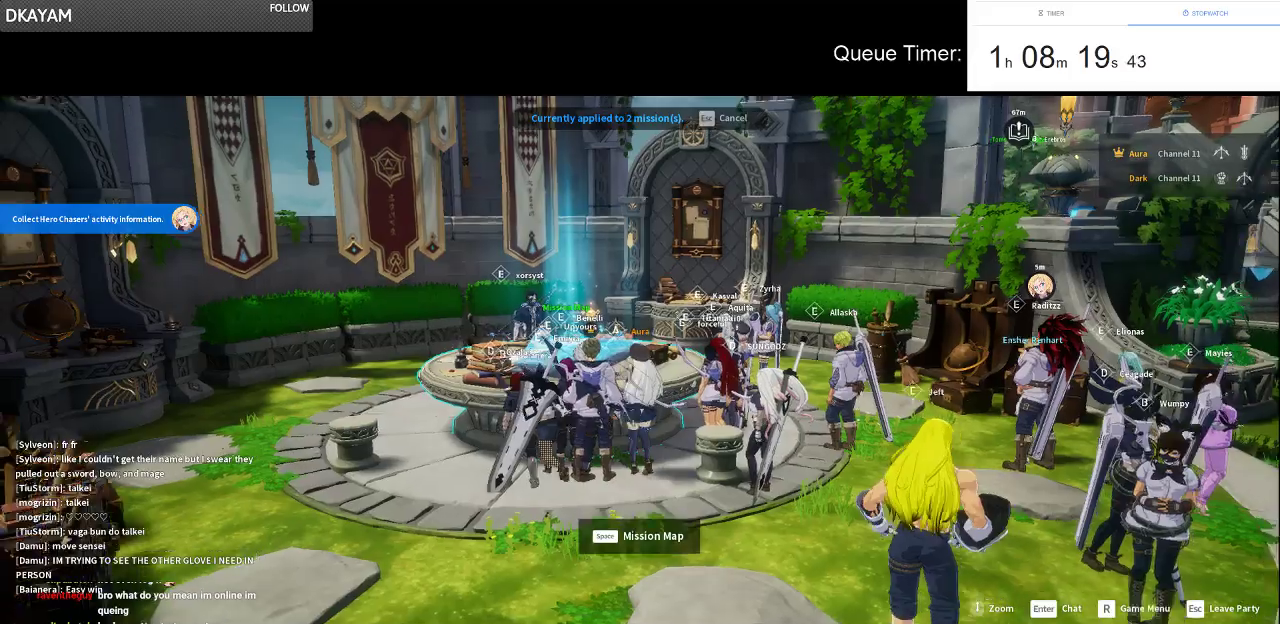
{"keys": ["a"], "mouse": [], "events": [[366, "a", "down"], [500, "s", "up"]]}
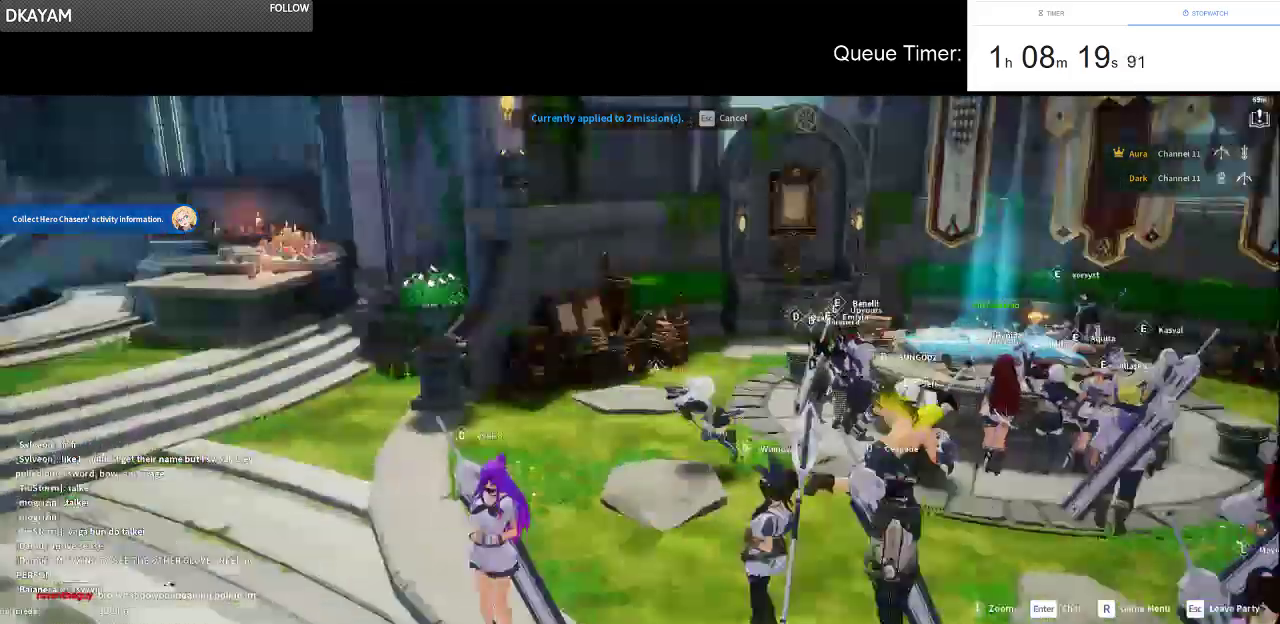
{"keys": ["a", "w"], "mouse": [], "events": [[233, "w", "down"]]}
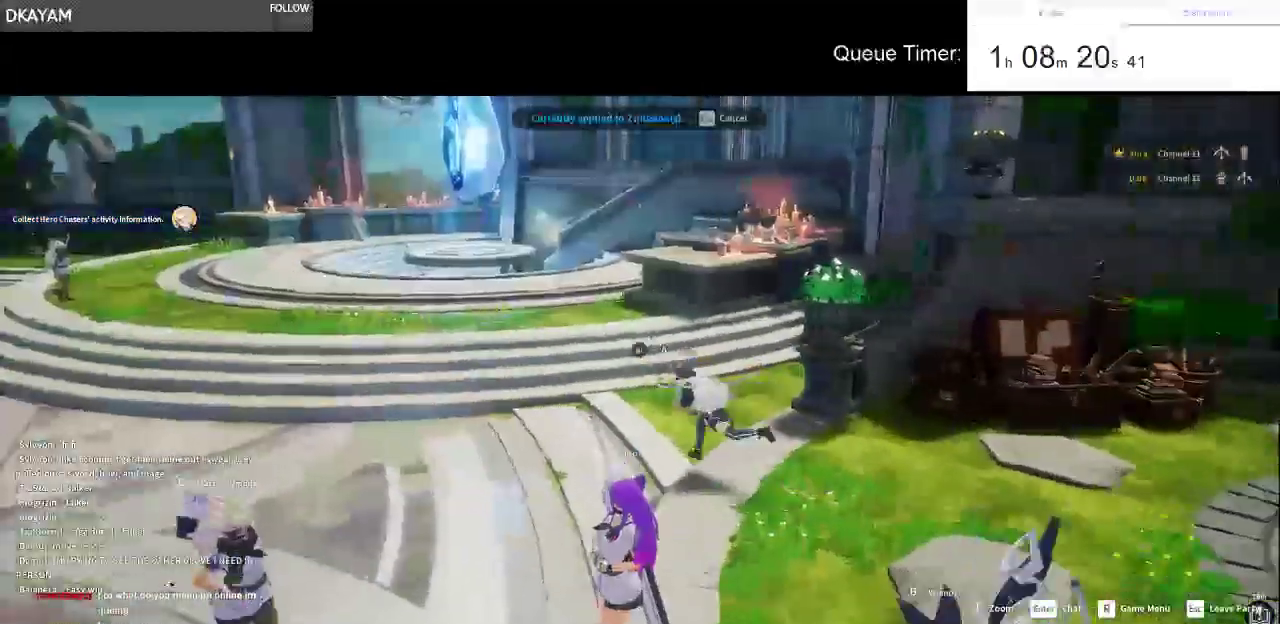
{"keys": ["w"], "mouse": [], "events": [[16, "a", "up"], [200, "a", "down"], [483, "a", "up"]]}
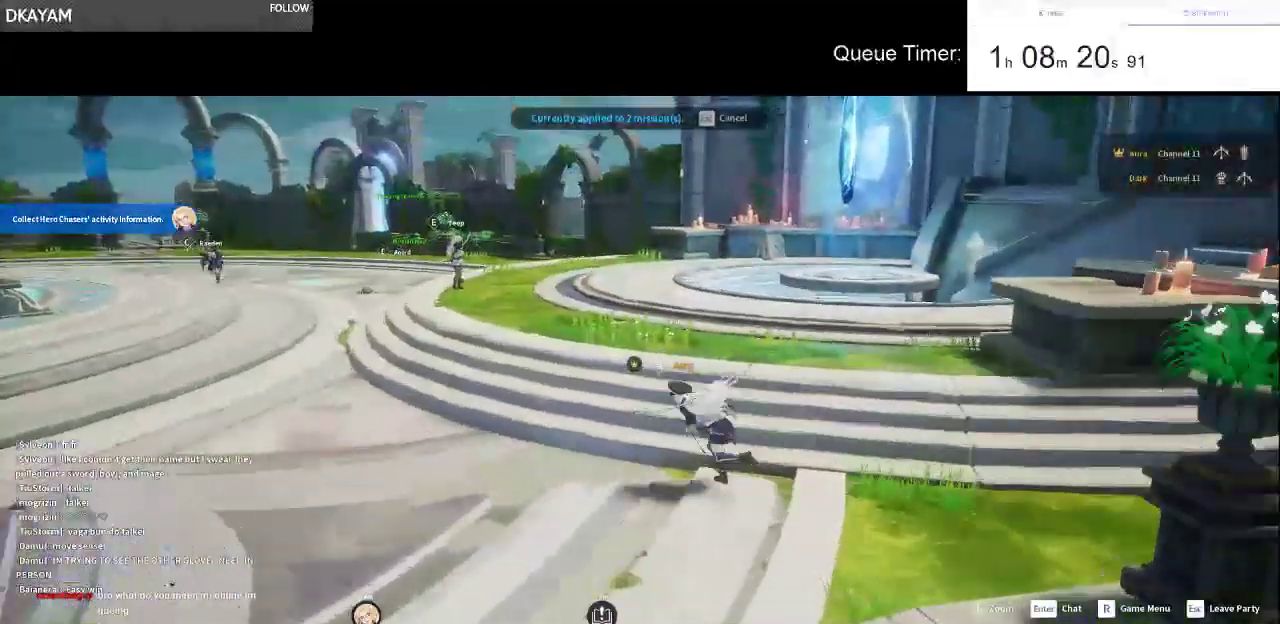
{"keys": ["d", "w"], "mouse": [], "events": [[500, "d", "down"]]}
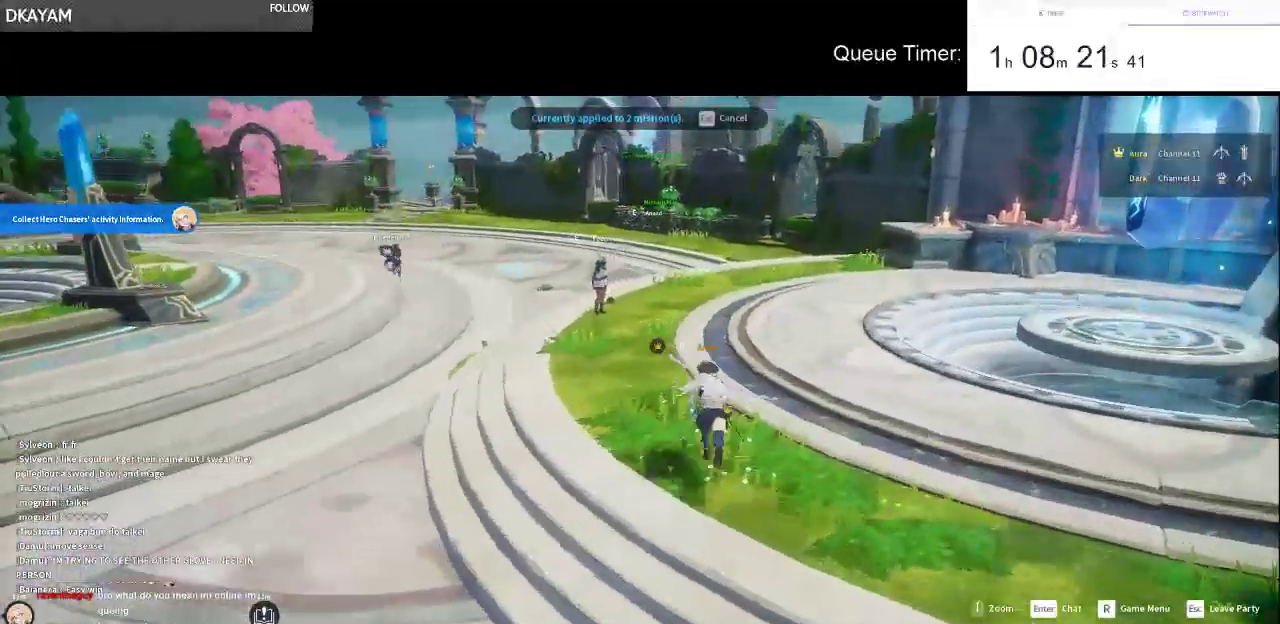
{"keys": ["w"], "mouse": [], "events": [[133, "d", "up"]]}